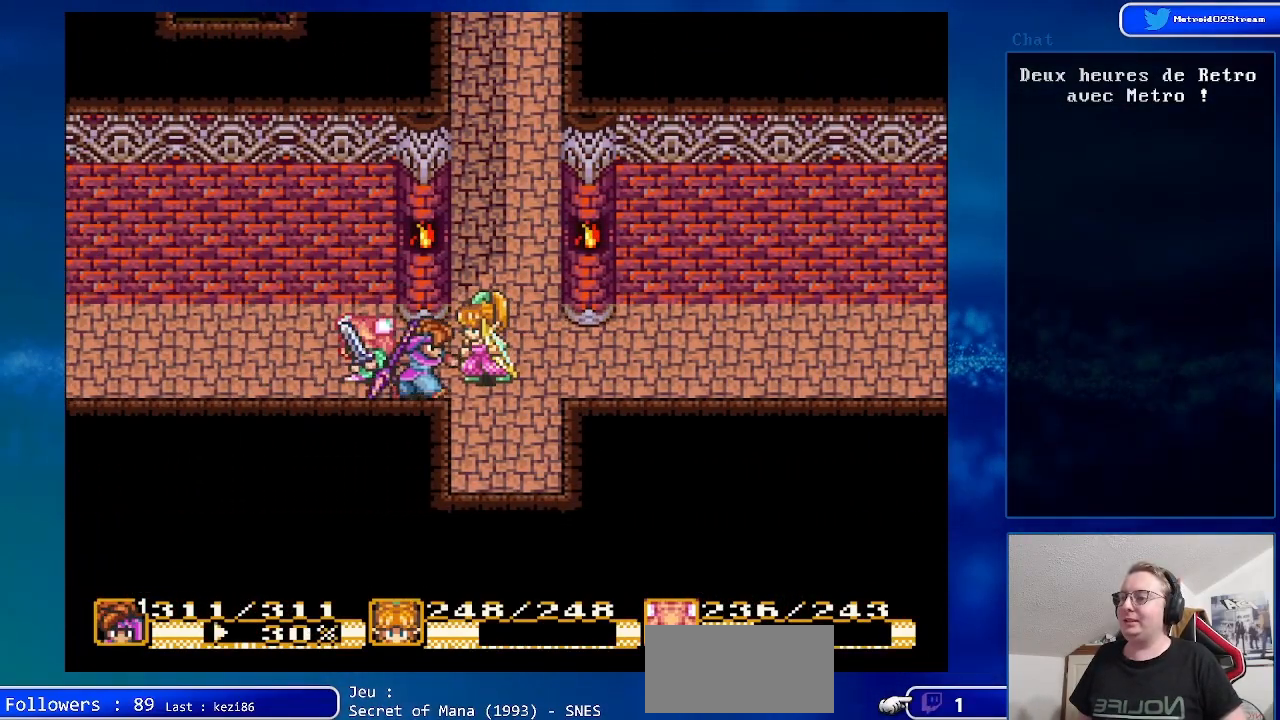
Gameplay with a controller (Nintendo layout); each line is a JSON object with the inputs held at the frame after it. "events" lists button and stick changes between this image and that frame as [ms after this image, input, new state], when the widget could be followed in between. Not read: L3 R3.
{"buttons": ["DPAD_DOWN"], "events": [[183, "DPAD_RIGHT", "up"]]}
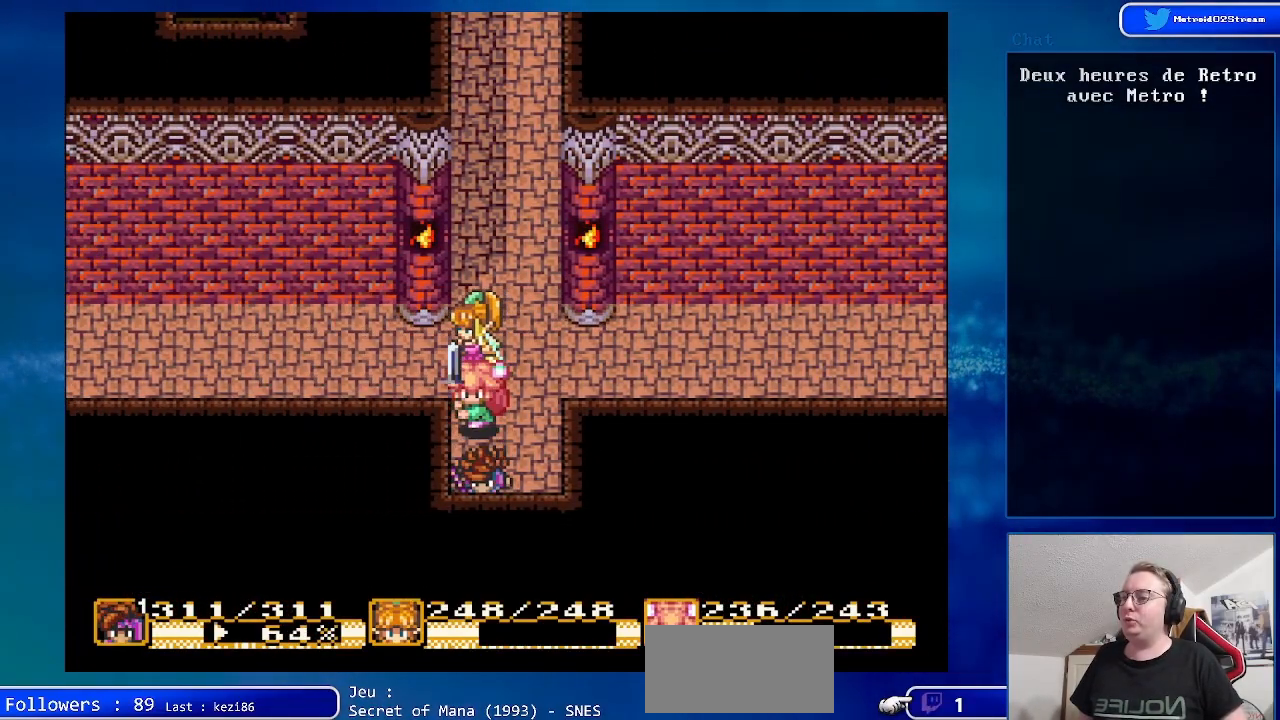
{"buttons": ["DPAD_UP", "DPAD_LEFT"], "events": [[250, "DPAD_DOWN", "up"], [333, "DPAD_UP", "down"], [400, "DPAD_LEFT", "down"]]}
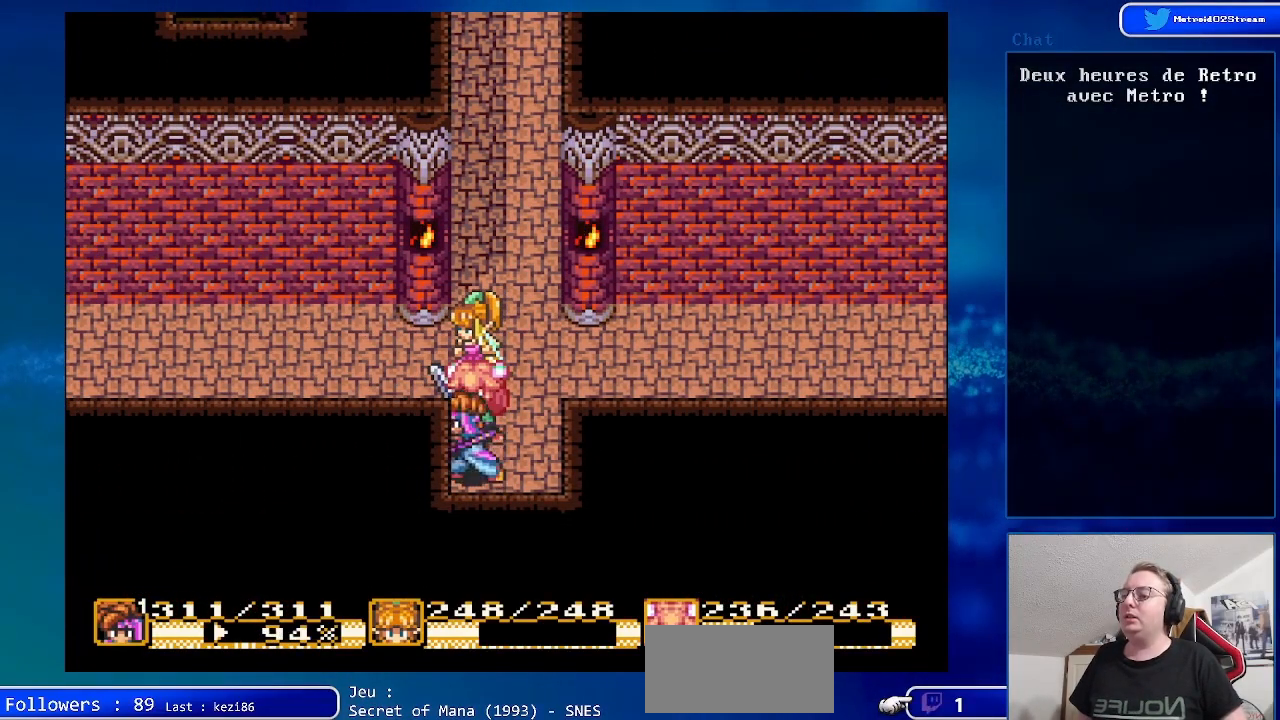
{"buttons": ["B", "DPAD_LEFT"], "events": [[350, "DPAD_UP", "up"], [467, "B", "down"]]}
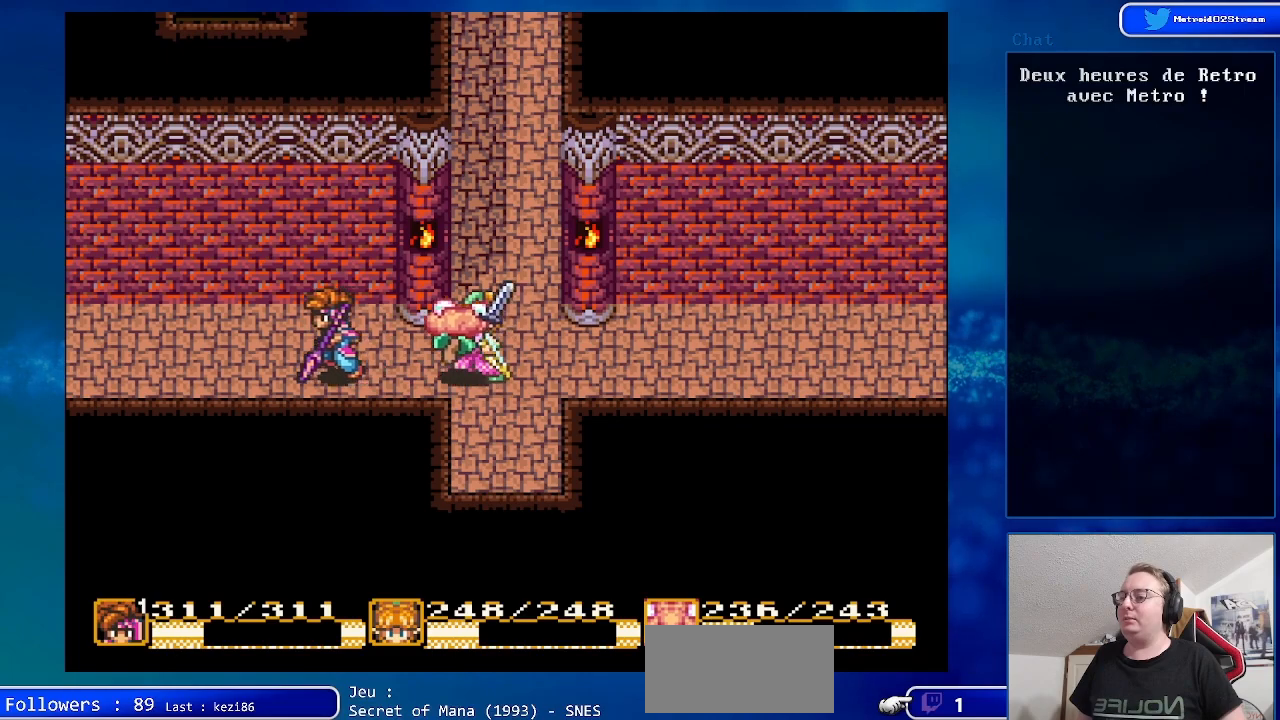
{"buttons": ["B", "DPAD_LEFT"], "events": []}
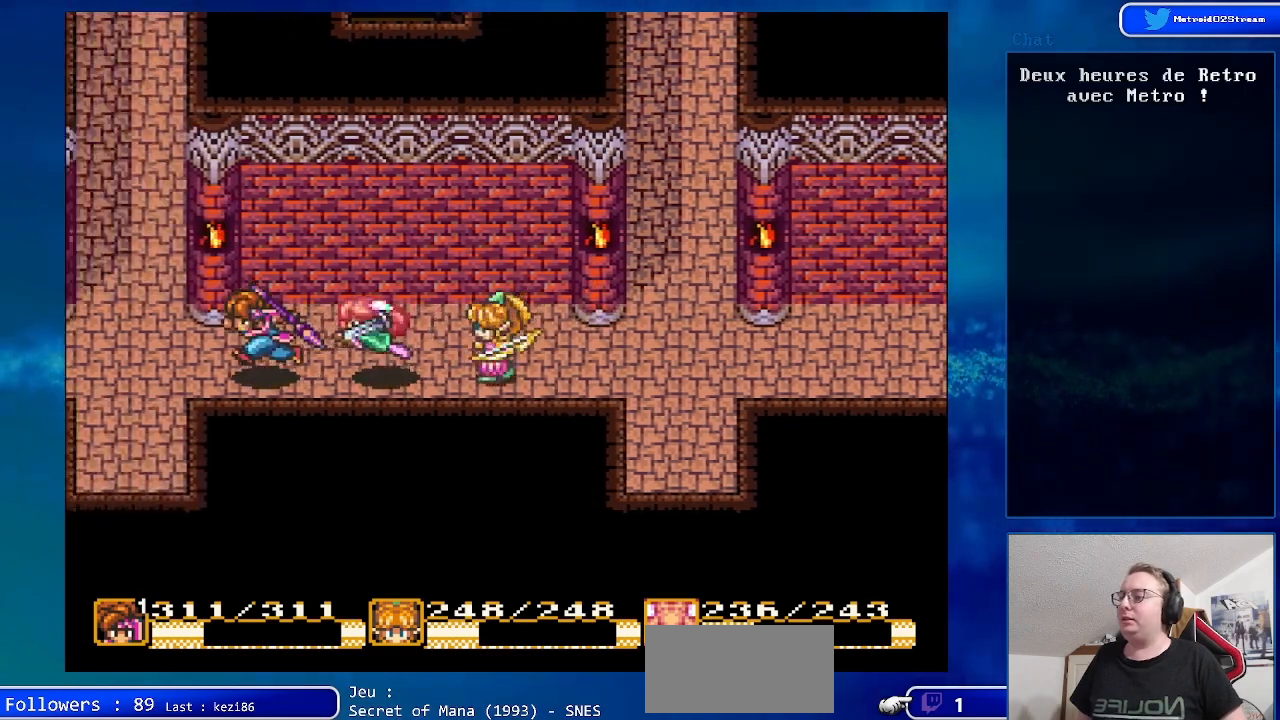
{"buttons": ["DPAD_UP"], "events": [[133, "DPAD_UP", "down"], [283, "B", "up"], [300, "DPAD_LEFT", "up"]]}
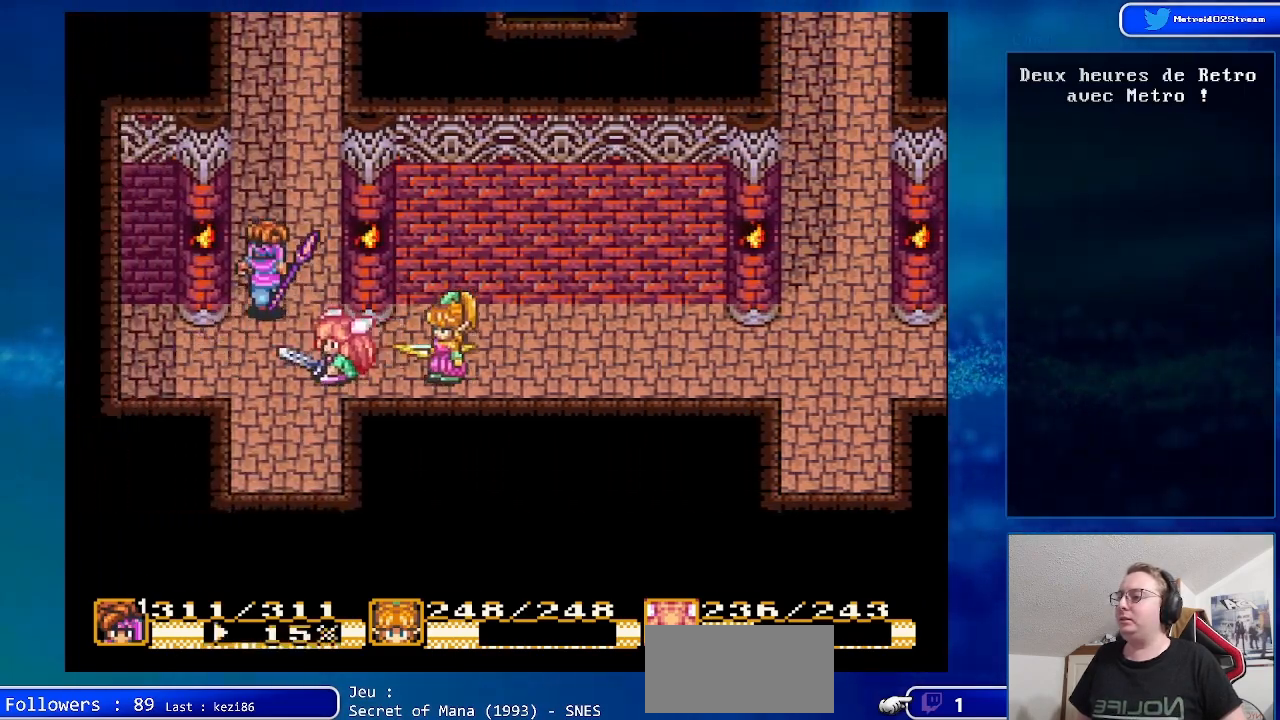
{"buttons": ["B", "DPAD_UP"], "events": [[33, "DPAD_RIGHT", "down"], [167, "DPAD_RIGHT", "up"], [250, "B", "down"]]}
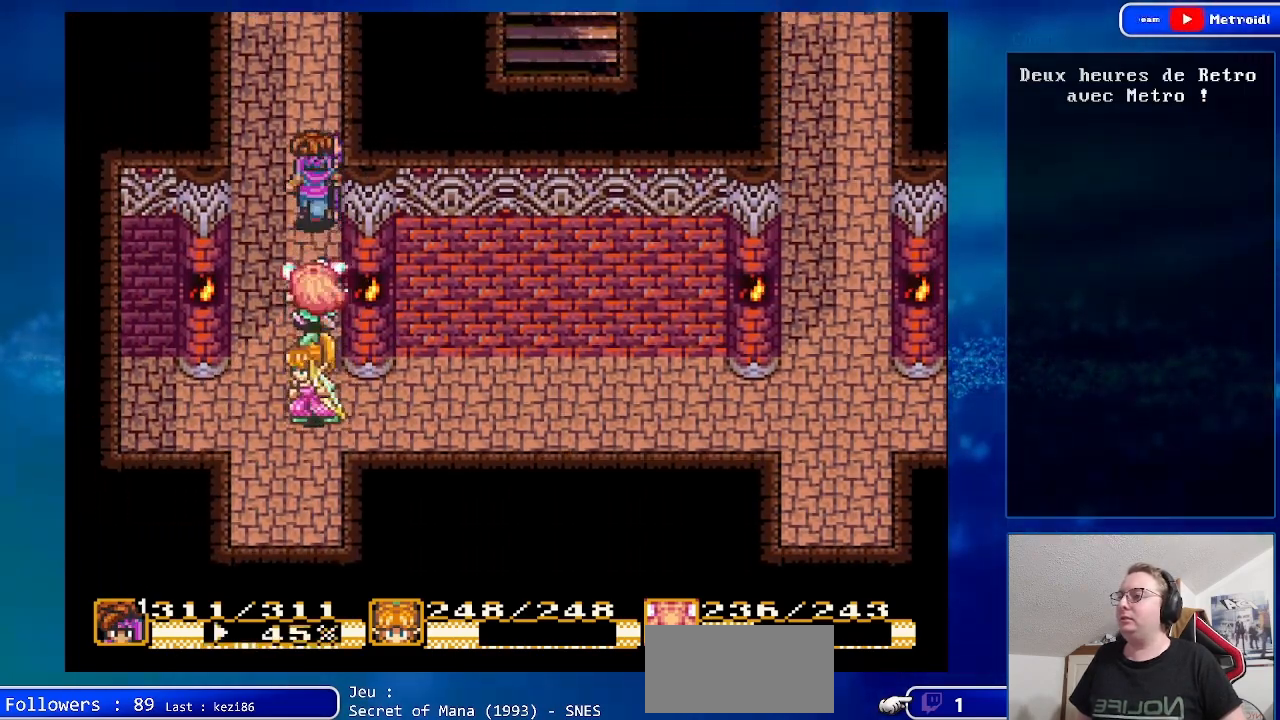
{"buttons": ["DPAD_UP"], "events": [[300, "B", "up"]]}
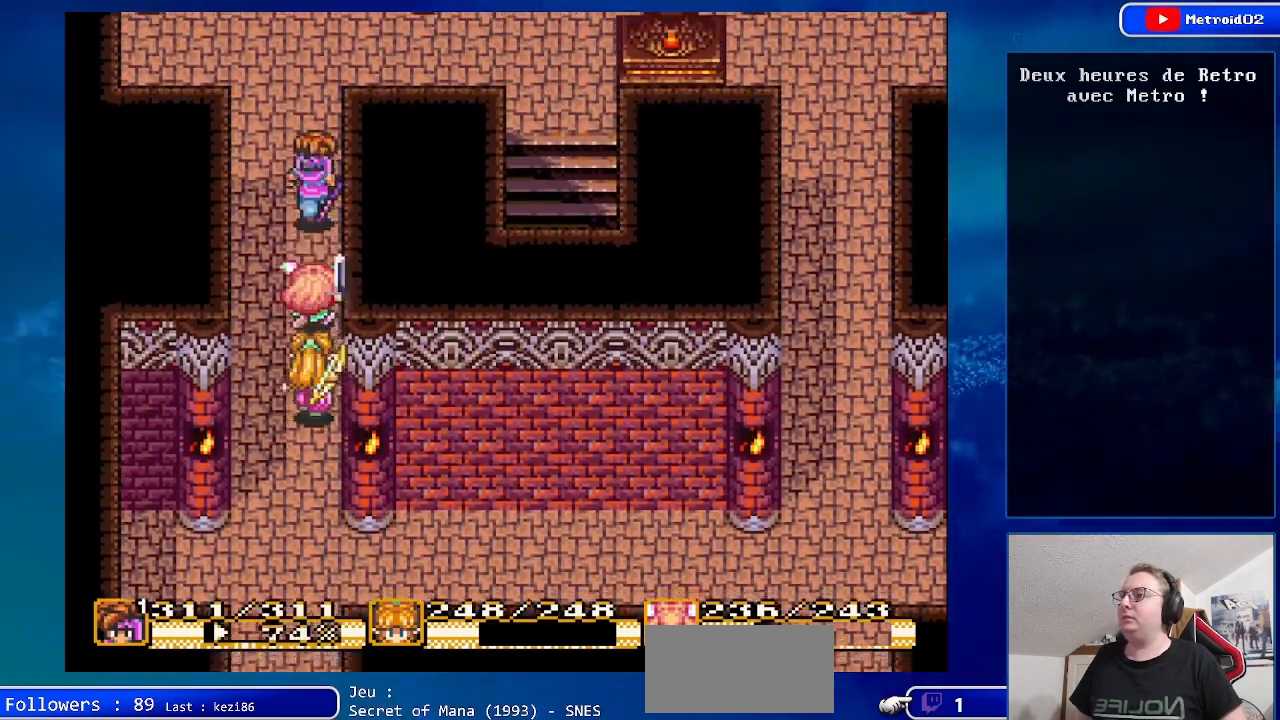
{"buttons": ["DPAD_UP", "DPAD_RIGHT"], "events": [[450, "DPAD_RIGHT", "down"]]}
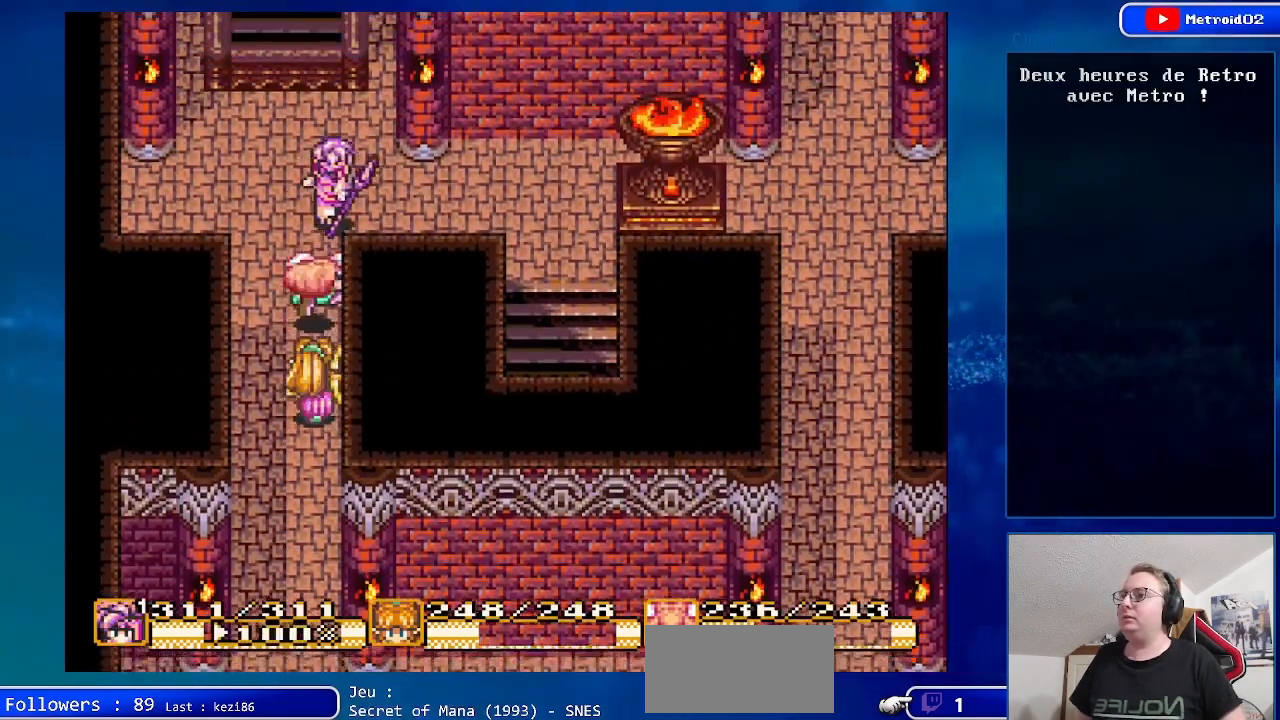
{"buttons": ["DPAD_DOWN", "DPAD_RIGHT"], "events": [[50, "DPAD_UP", "up"], [300, "DPAD_DOWN", "down"]]}
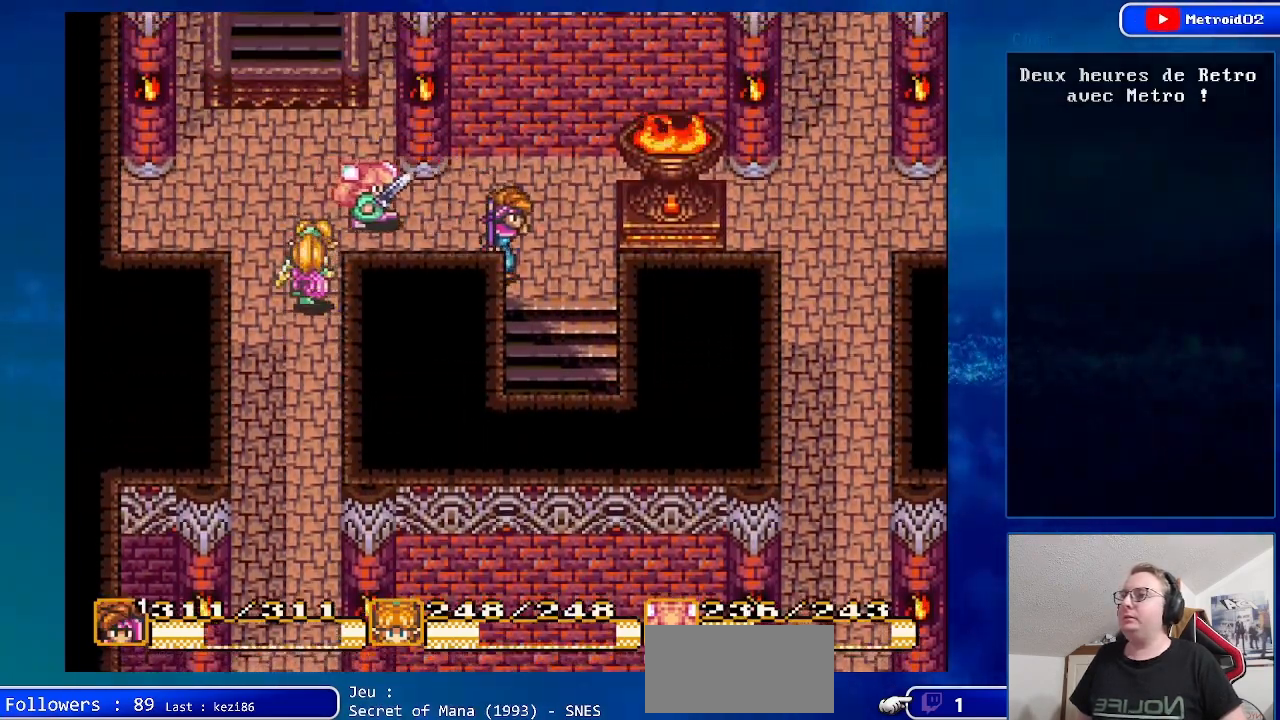
{"buttons": ["DPAD_DOWN"], "events": [[50, "DPAD_RIGHT", "up"]]}
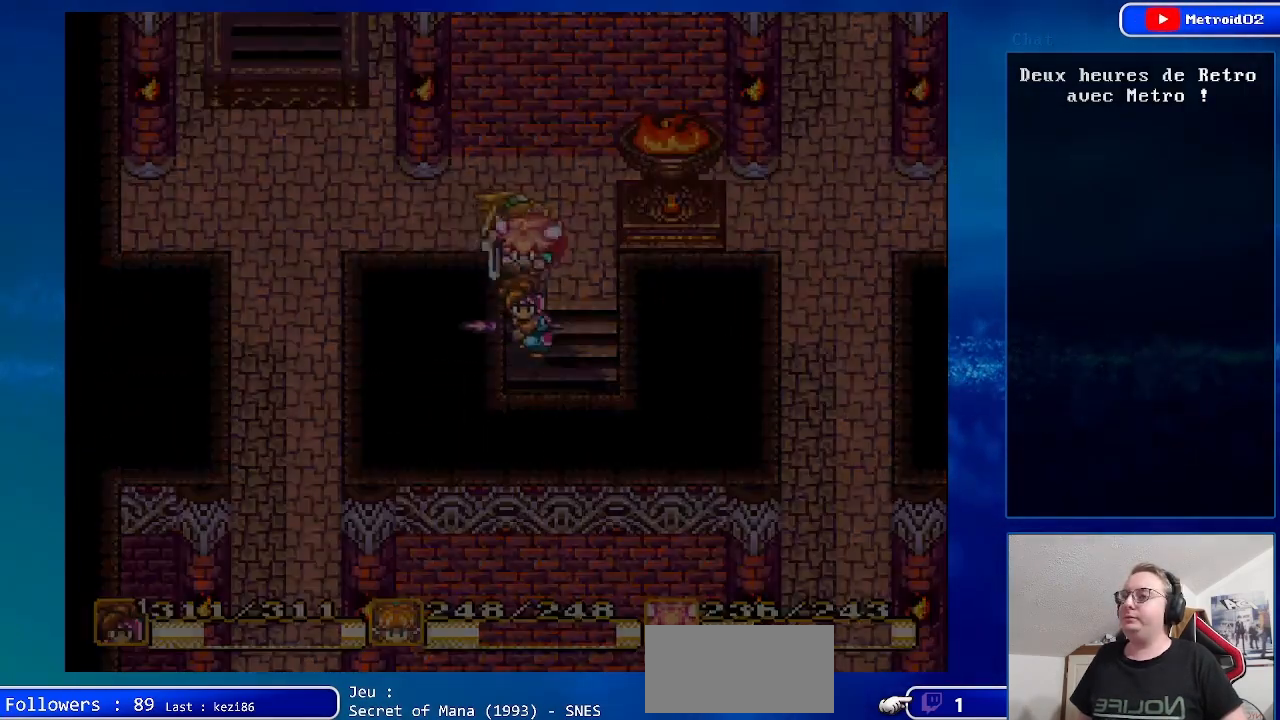
{"buttons": [], "events": [[83, "DPAD_DOWN", "up"]]}
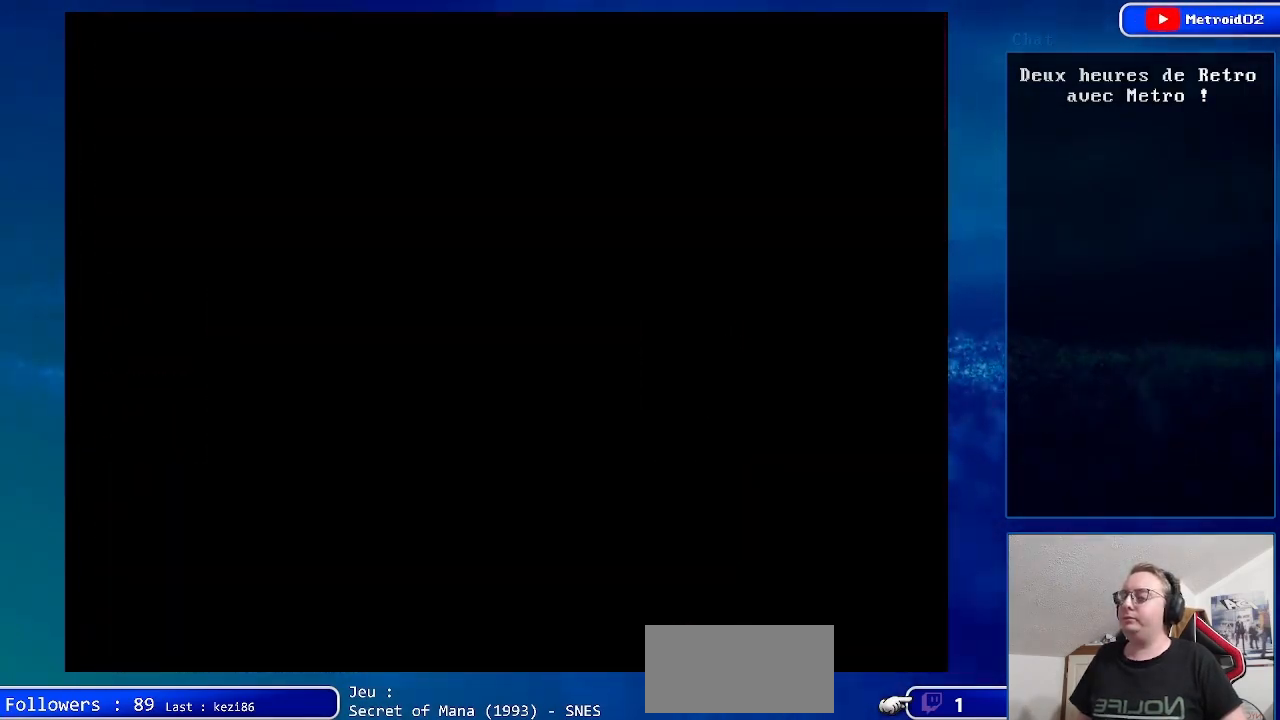
{"buttons": [], "events": []}
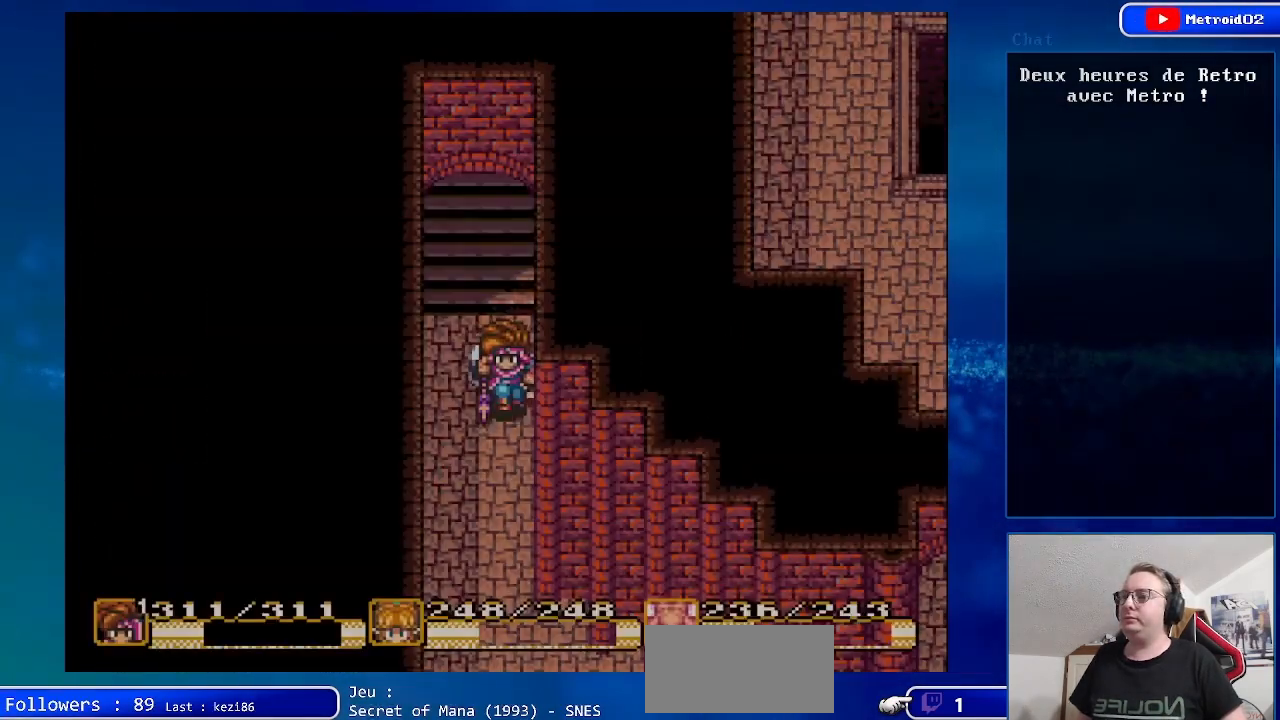
{"buttons": ["DPAD_DOWN"], "events": [[150, "DPAD_DOWN", "down"]]}
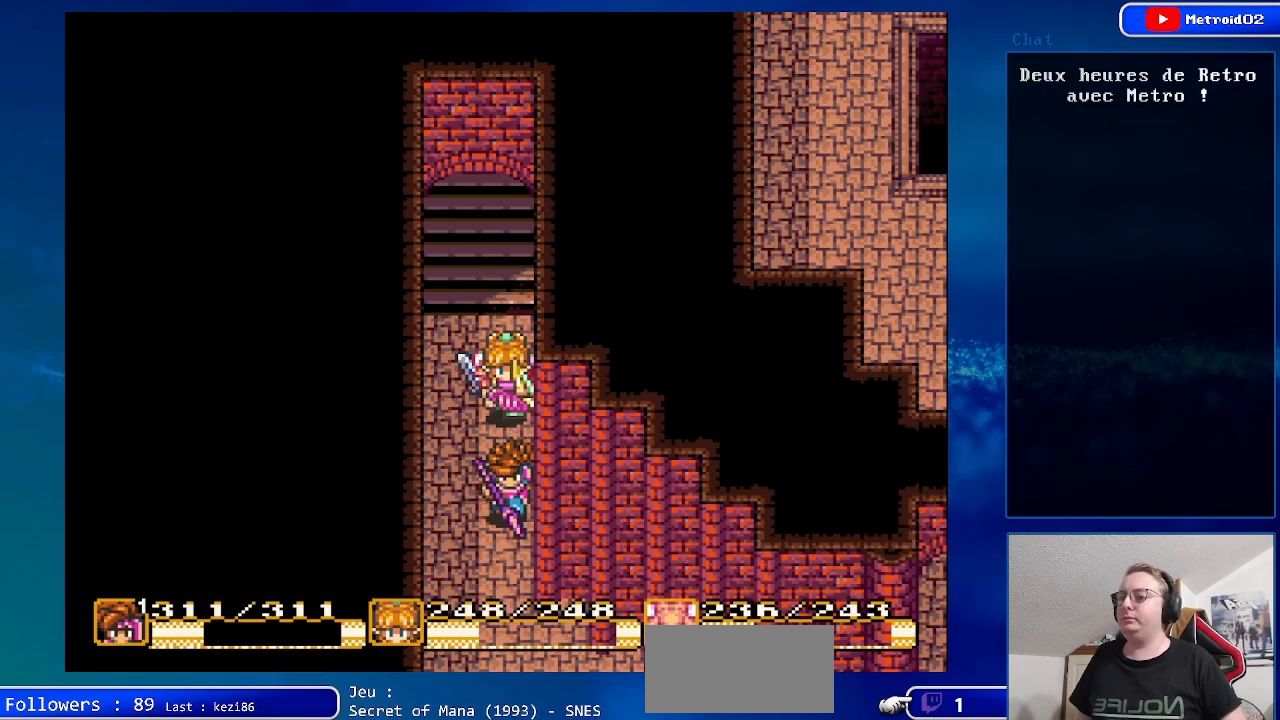
{"buttons": ["DPAD_DOWN", "DPAD_RIGHT"], "events": [[383, "DPAD_RIGHT", "down"]]}
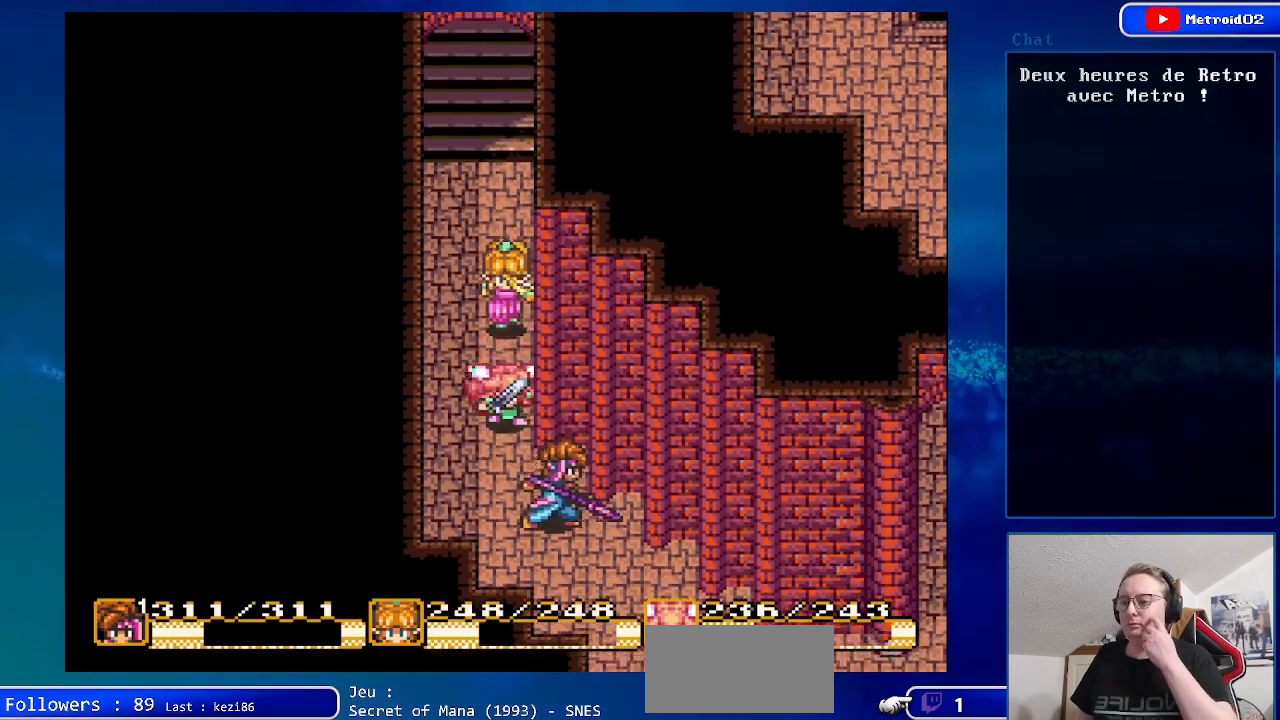
{"buttons": ["DPAD_DOWN", "DPAD_RIGHT"], "events": []}
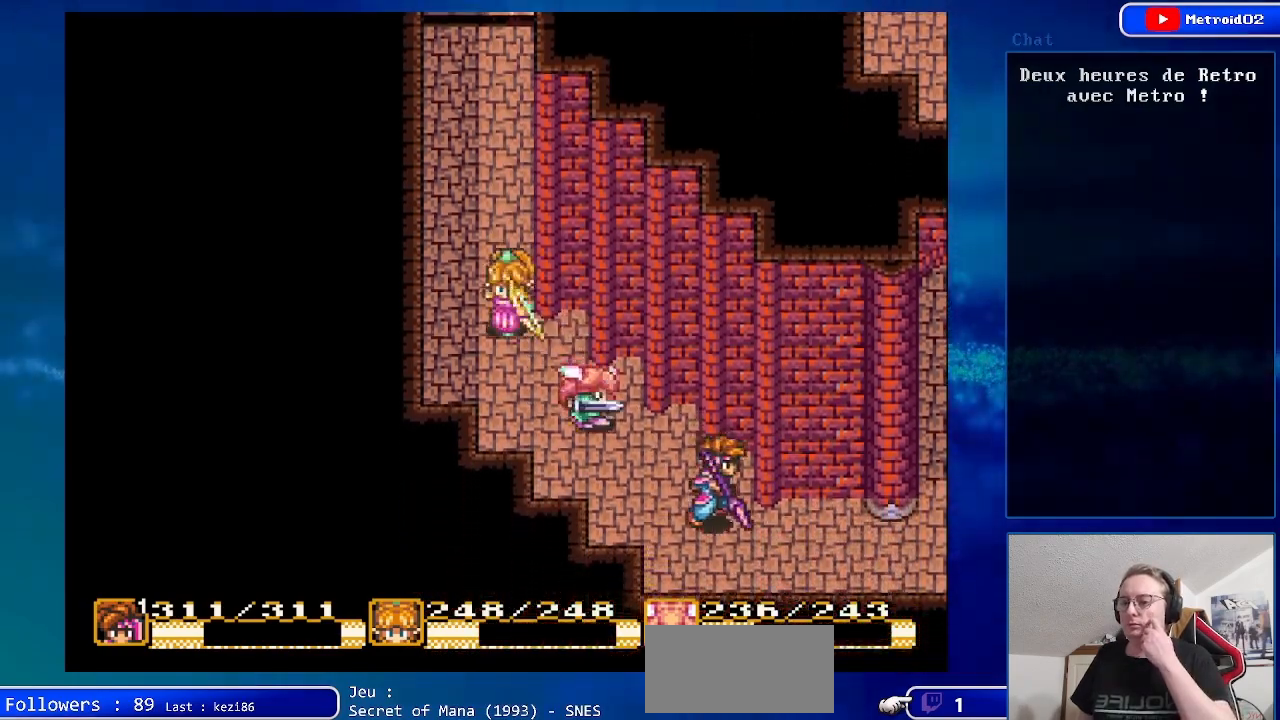
{"buttons": ["DPAD_RIGHT"], "events": [[367, "DPAD_DOWN", "up"]]}
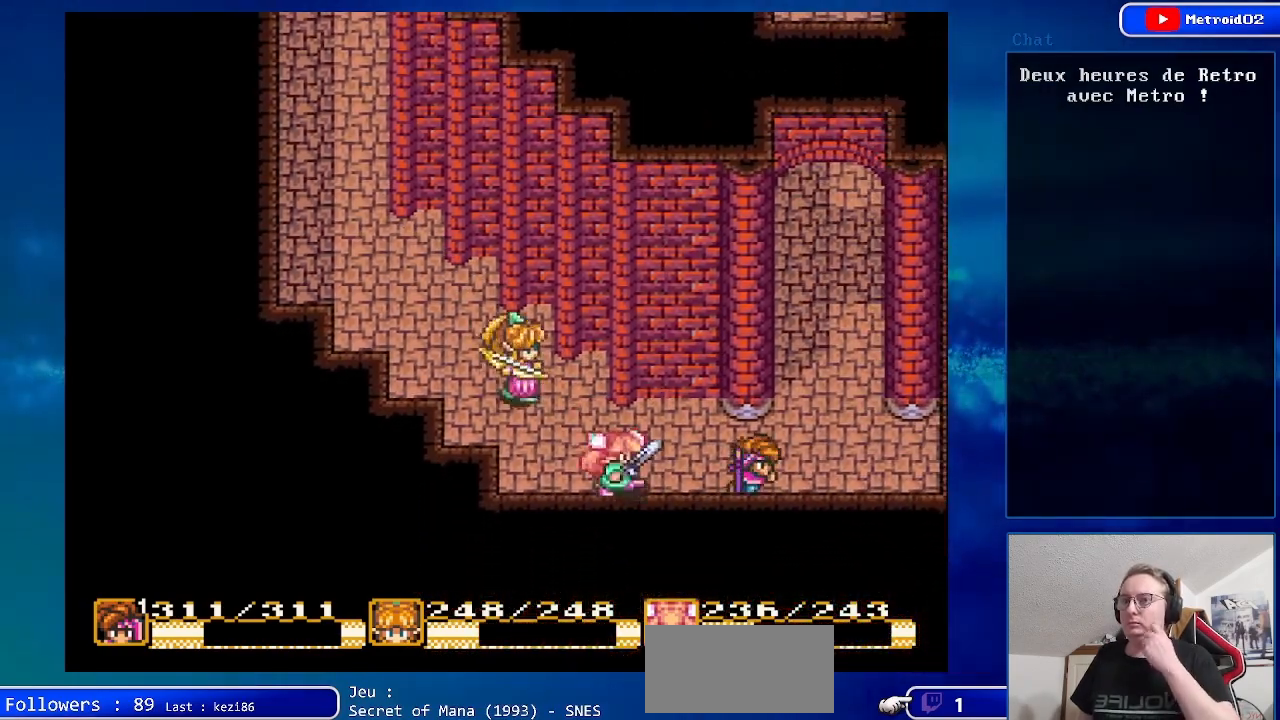
{"buttons": ["DPAD_UP"], "events": [[133, "DPAD_UP", "down"], [383, "DPAD_RIGHT", "up"]]}
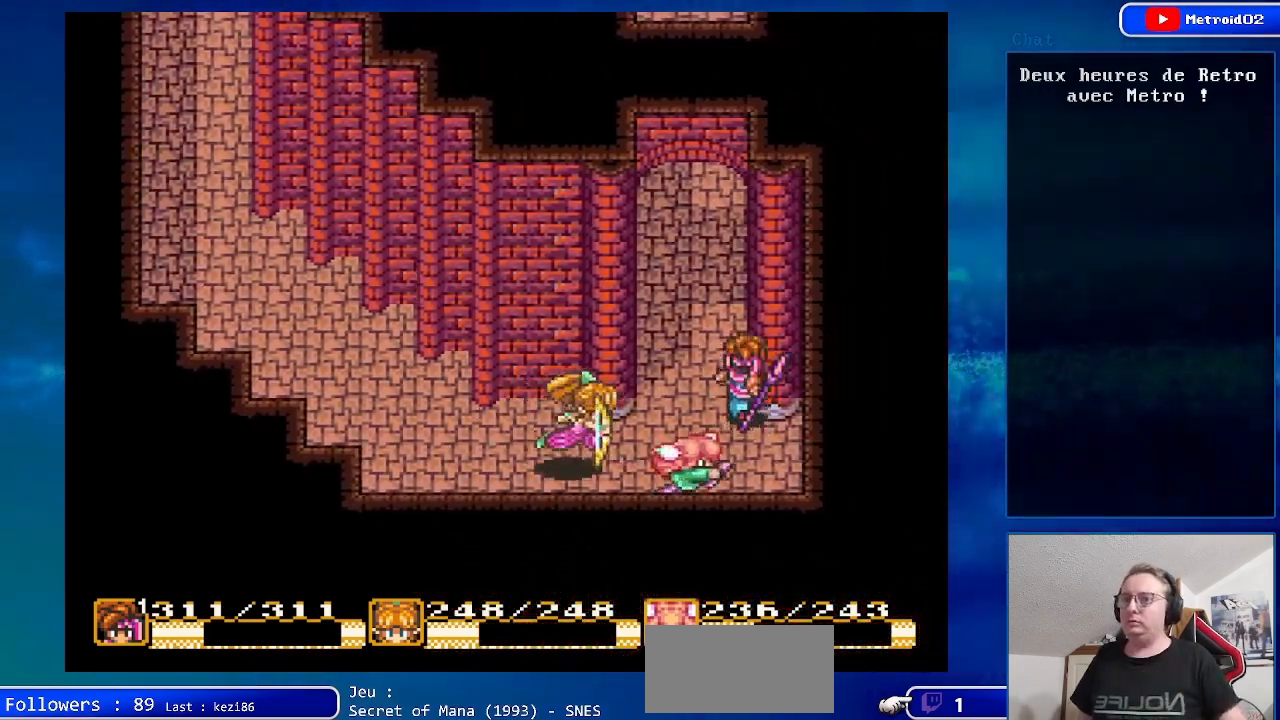
{"buttons": ["DPAD_UP"], "events": []}
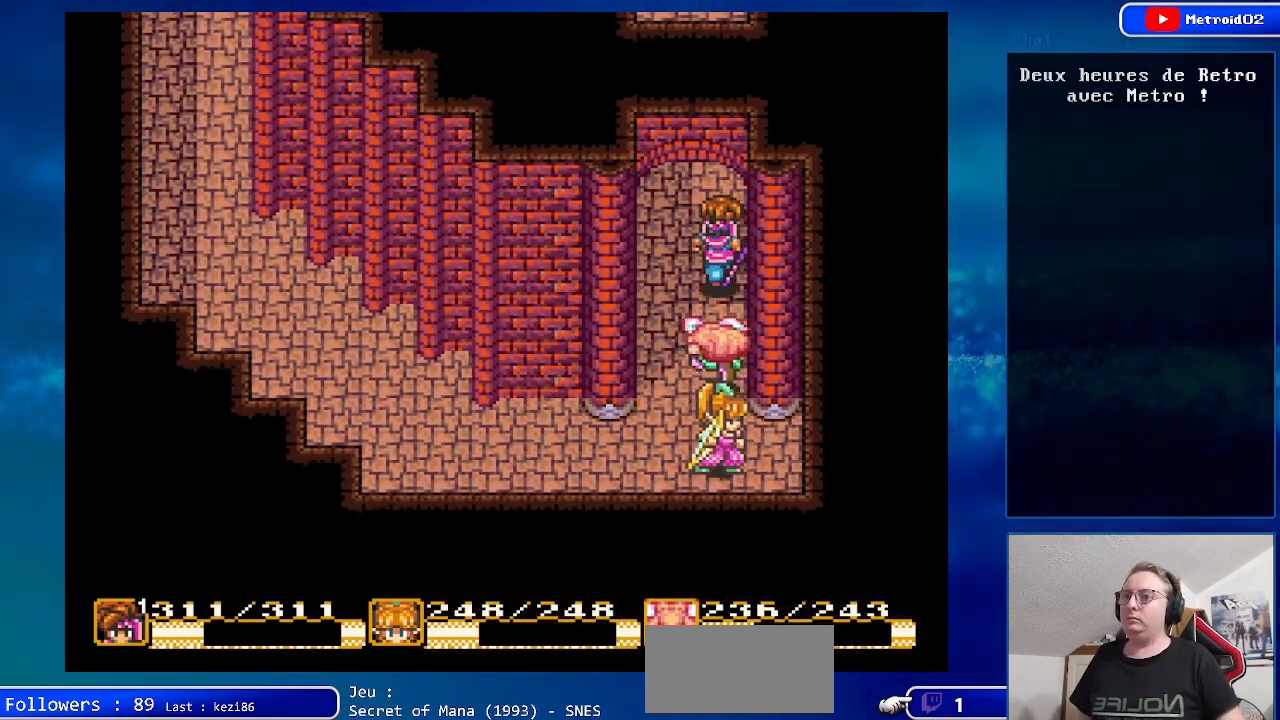
{"buttons": ["B", "DPAD_UP"], "events": [[50, "DPAD_LEFT", "down"], [133, "DPAD_LEFT", "up"], [150, "B", "down"]]}
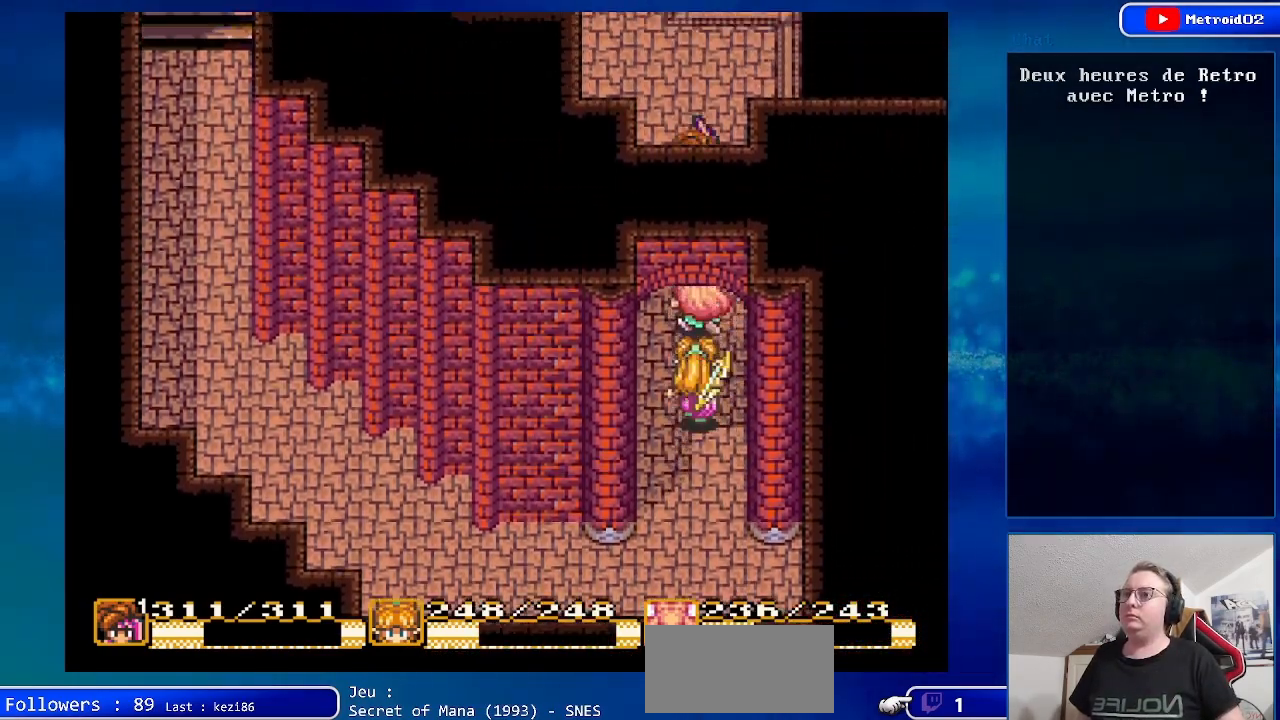
{"buttons": ["DPAD_LEFT"], "events": [[433, "B", "up"], [433, "DPAD_LEFT", "down"], [500, "DPAD_UP", "up"]]}
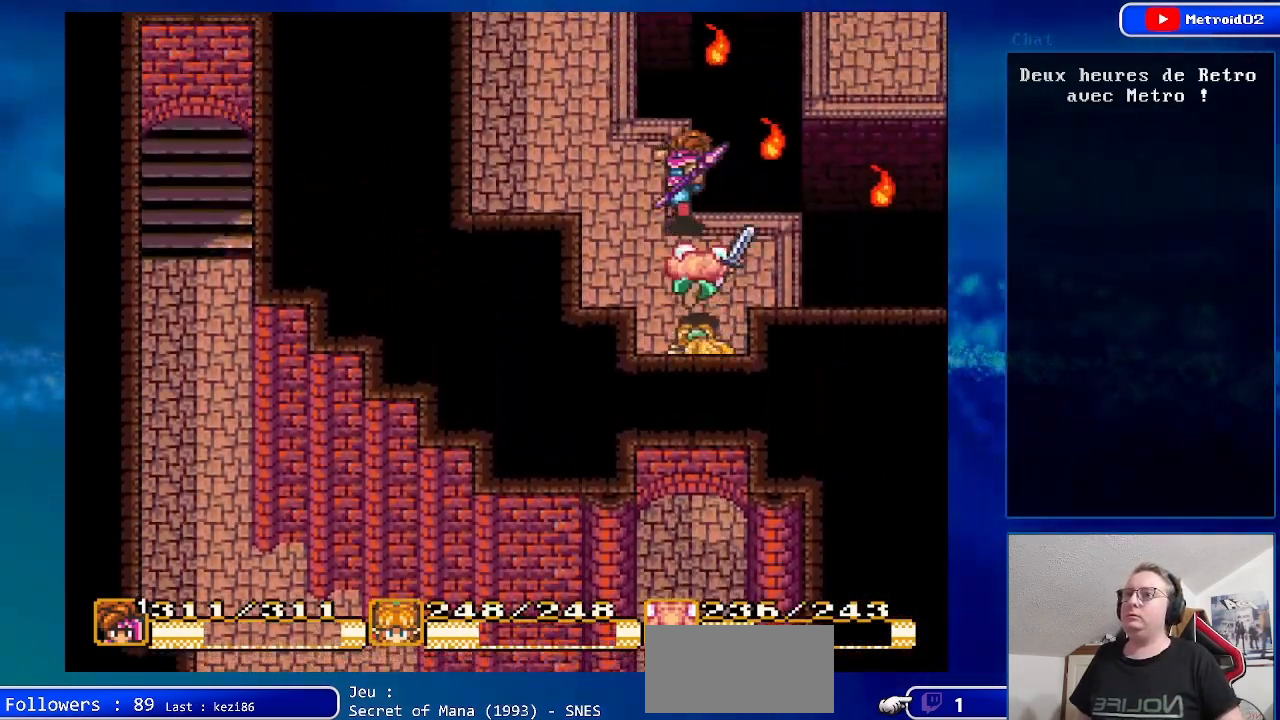
{"buttons": ["DPAD_UP", "DPAD_LEFT"], "events": [[167, "DPAD_UP", "down"]]}
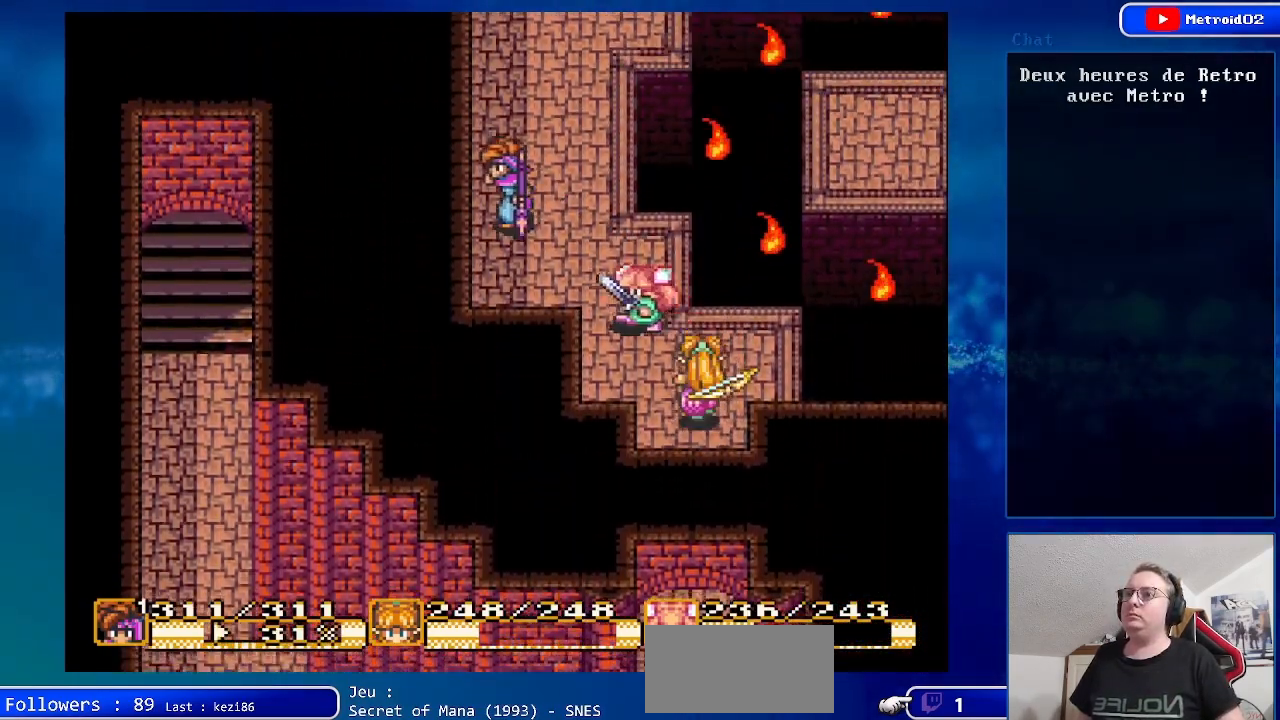
{"buttons": ["DPAD_UP", "DPAD_RIGHT"], "events": [[33, "DPAD_LEFT", "up"], [350, "DPAD_RIGHT", "down"]]}
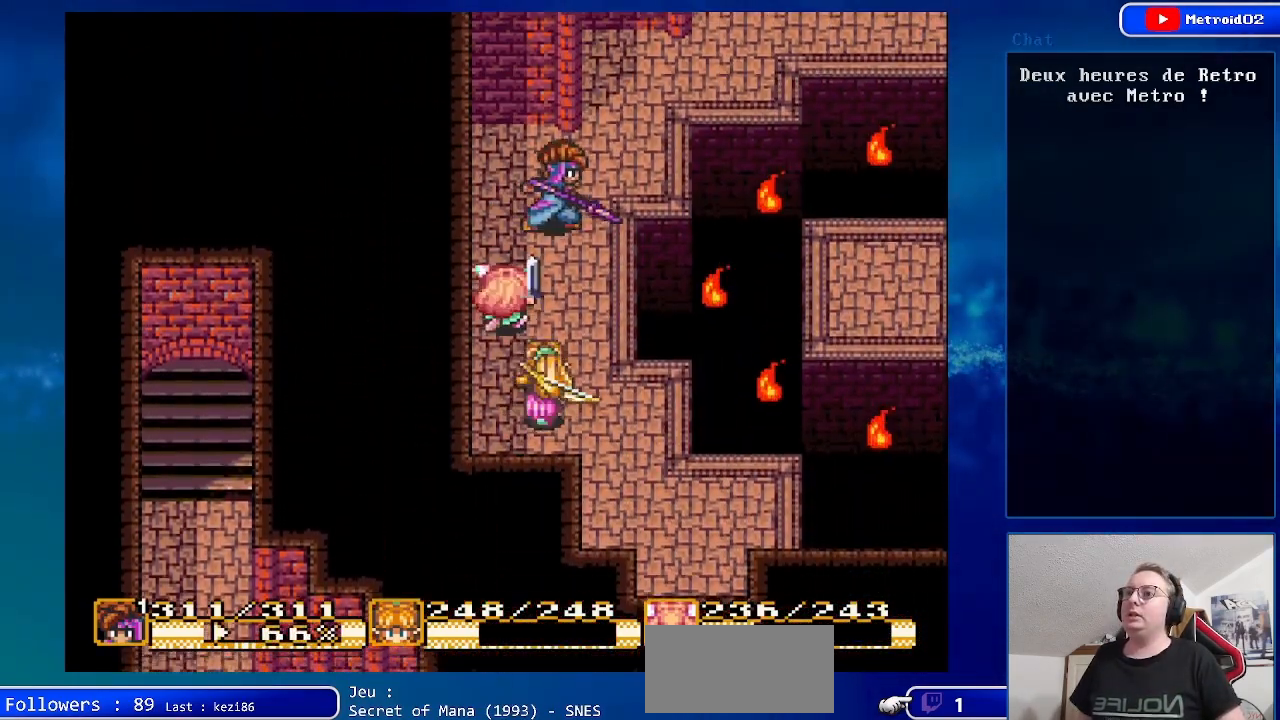
{"buttons": ["DPAD_UP", "DPAD_RIGHT"], "events": []}
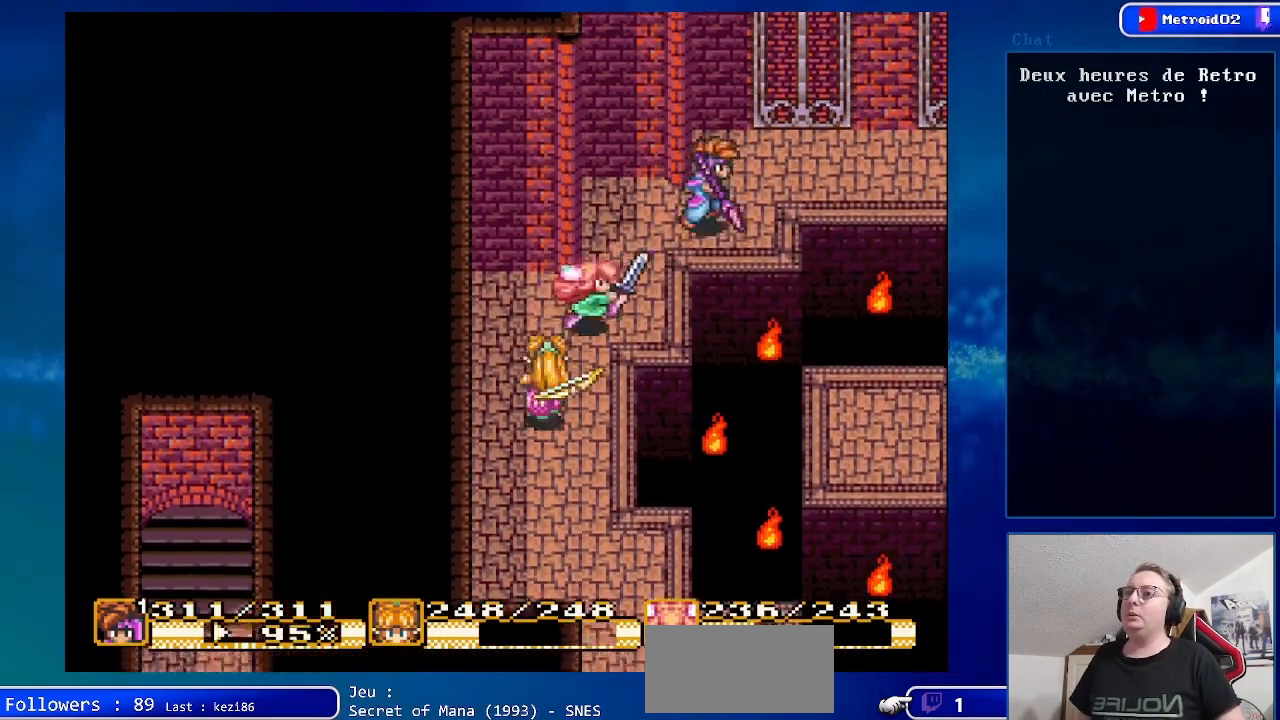
{"buttons": ["DPAD_RIGHT"], "events": [[167, "DPAD_UP", "up"]]}
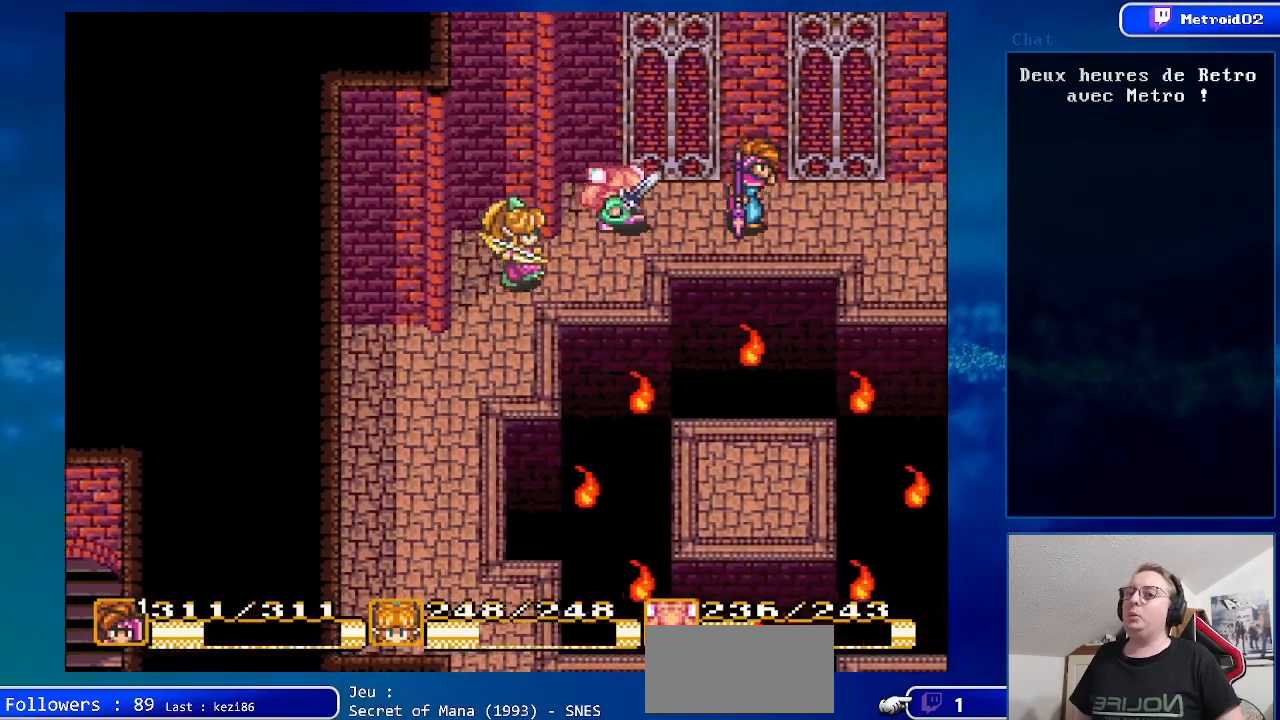
{"buttons": ["DPAD_DOWN", "DPAD_RIGHT"], "events": [[83, "DPAD_DOWN", "down"]]}
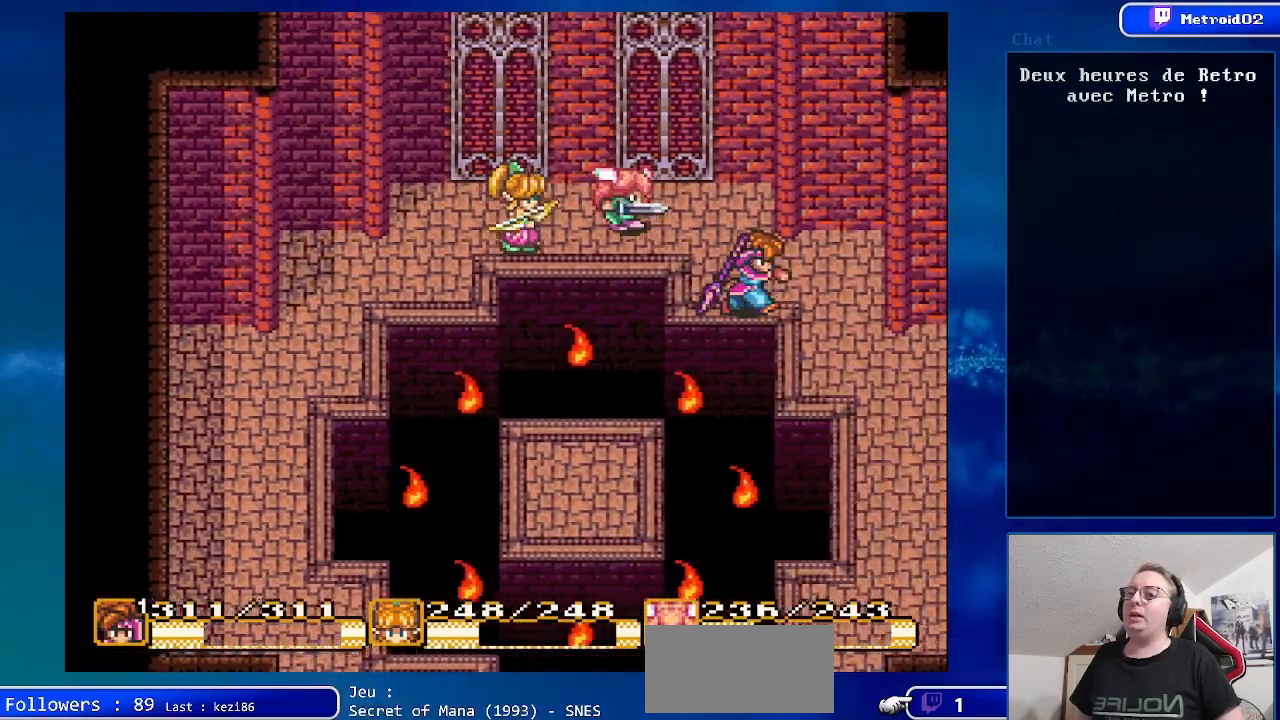
{"buttons": ["DPAD_DOWN"], "events": [[383, "DPAD_RIGHT", "up"]]}
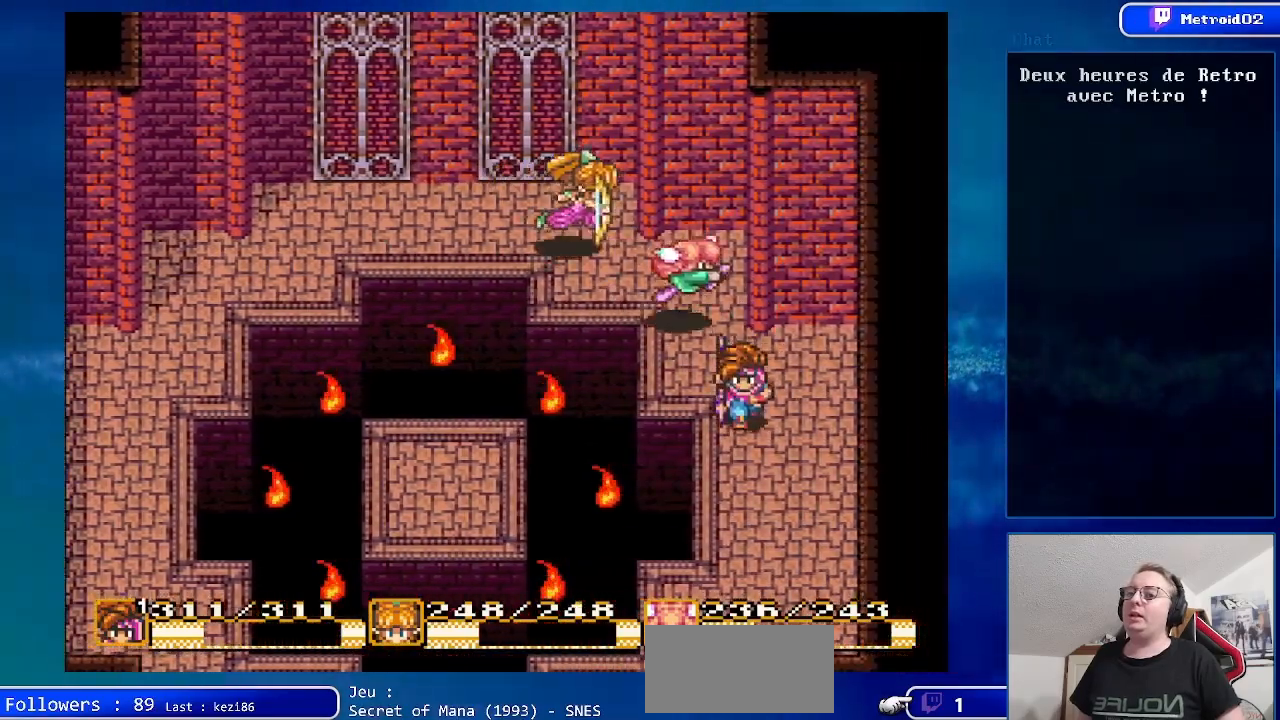
{"buttons": ["DPAD_DOWN"], "events": []}
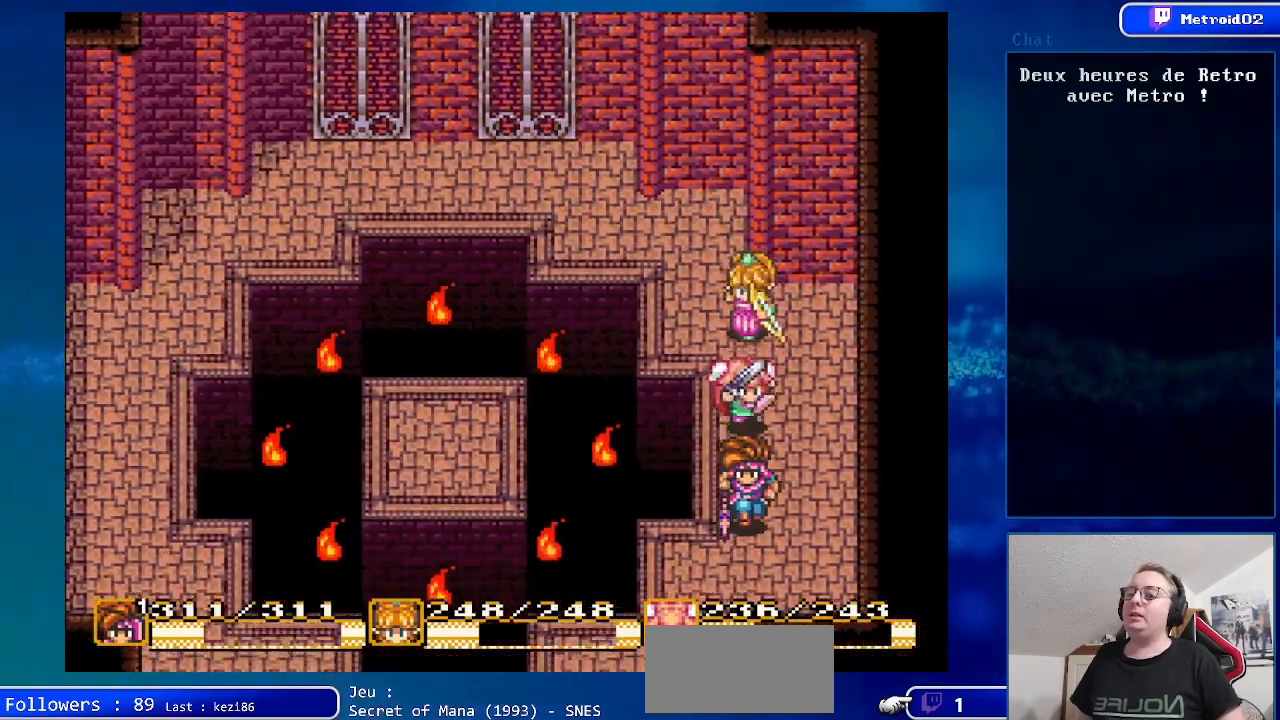
{"buttons": ["DPAD_DOWN"], "events": []}
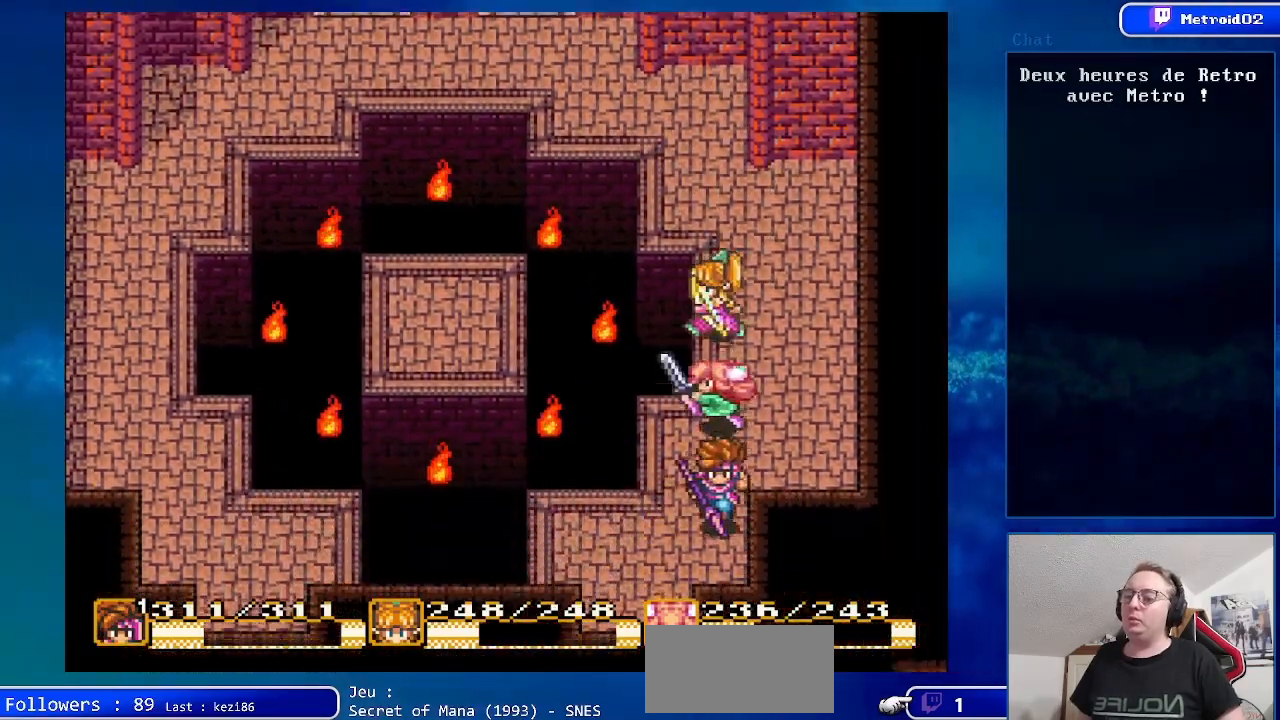
{"buttons": ["DPAD_DOWN"], "events": [[17, "DPAD_LEFT", "down"], [317, "DPAD_LEFT", "up"]]}